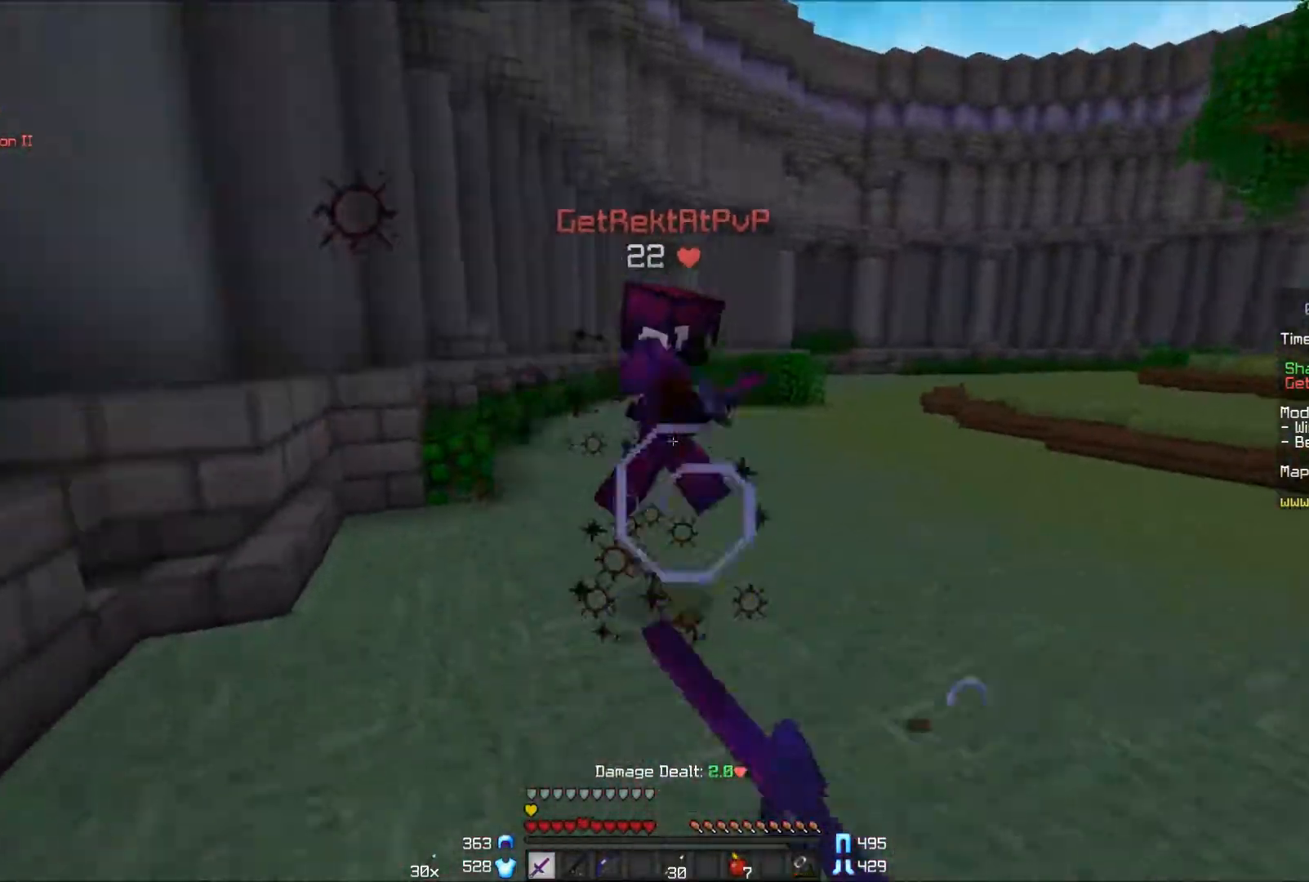
Gameplay with keyboard and mouse; each line is a JSON object with the keys and mouse buttons held at the frame after it. "events" lists presses ("down") and releases ("up") of "a", "d", "s", "w", "mouse_left" and "mouse_right" between this image and that frame as [ms after this image, input, new state], when the widget could be followed in between. "mouse_left", "mouse_right" = the "left", "right" buttons of the "mouse" list. No other keys are recorded. Fast repeated clicks can show as one long hold. Mouse movement is not recorded.
{"keys": ["d", "w"], "mouse": ["left"], "events": [[50, "a", "up"], [50, "mouse_left", "up"], [100, "d", "down"], [100, "mouse_left", "down"], [150, "mouse_left", "up"], [217, "mouse_left", "down"], [300, "mouse_left", "up"], [350, "mouse_left", "down"], [450, "mouse_right", "down"], [500, "mouse_right", "up"]]}
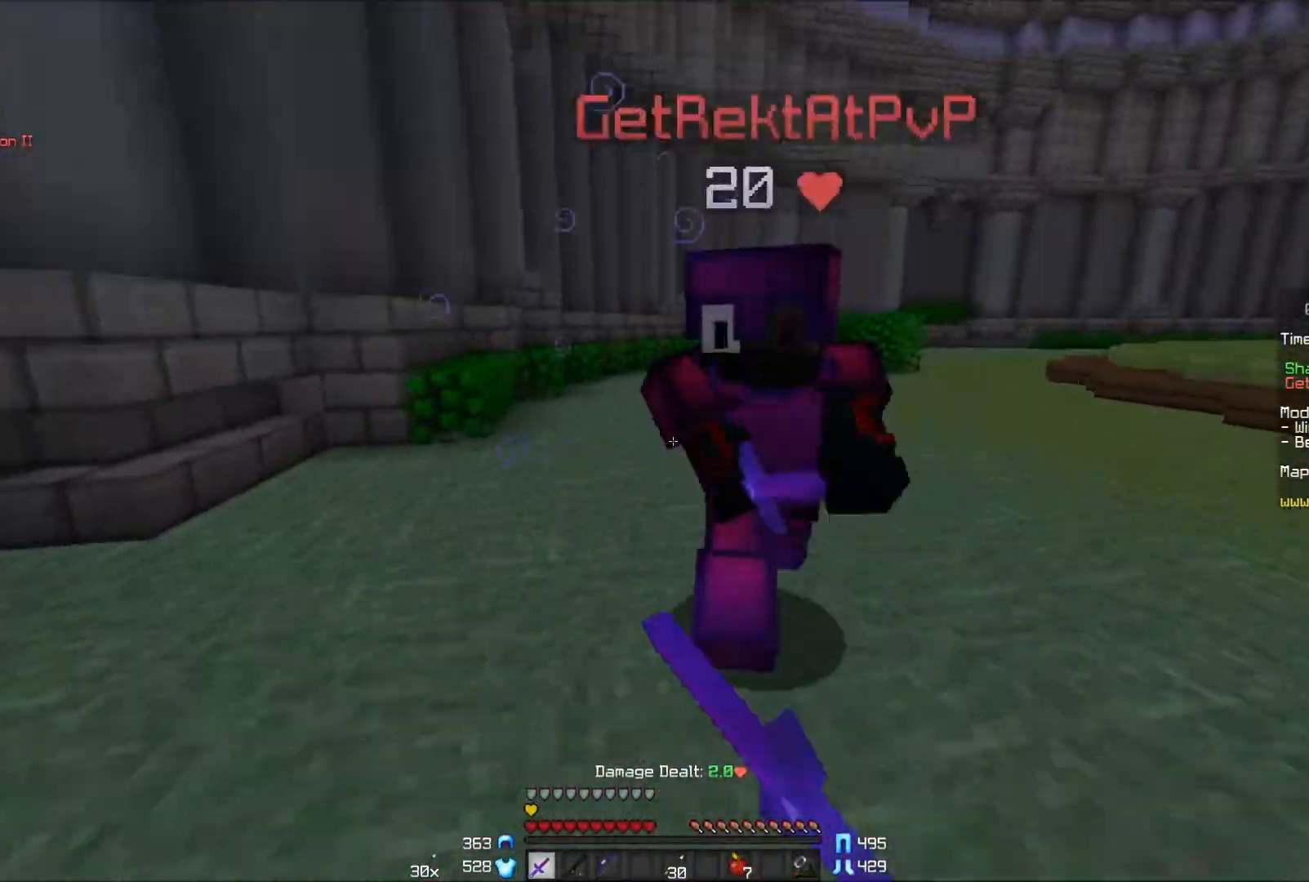
{"keys": ["a", "w"], "mouse": [], "events": [[50, "mouse_left", "up"], [50, "w", "up"], [100, "mouse_left", "down"], [150, "mouse_left", "up"], [200, "mouse_left", "down"], [300, "mouse_left", "up"], [350, "mouse_left", "down"], [400, "mouse_left", "up"], [450, "a", "down"], [450, "d", "up"], [450, "mouse_left", "down"], [450, "w", "down"], [500, "mouse_left", "up"]]}
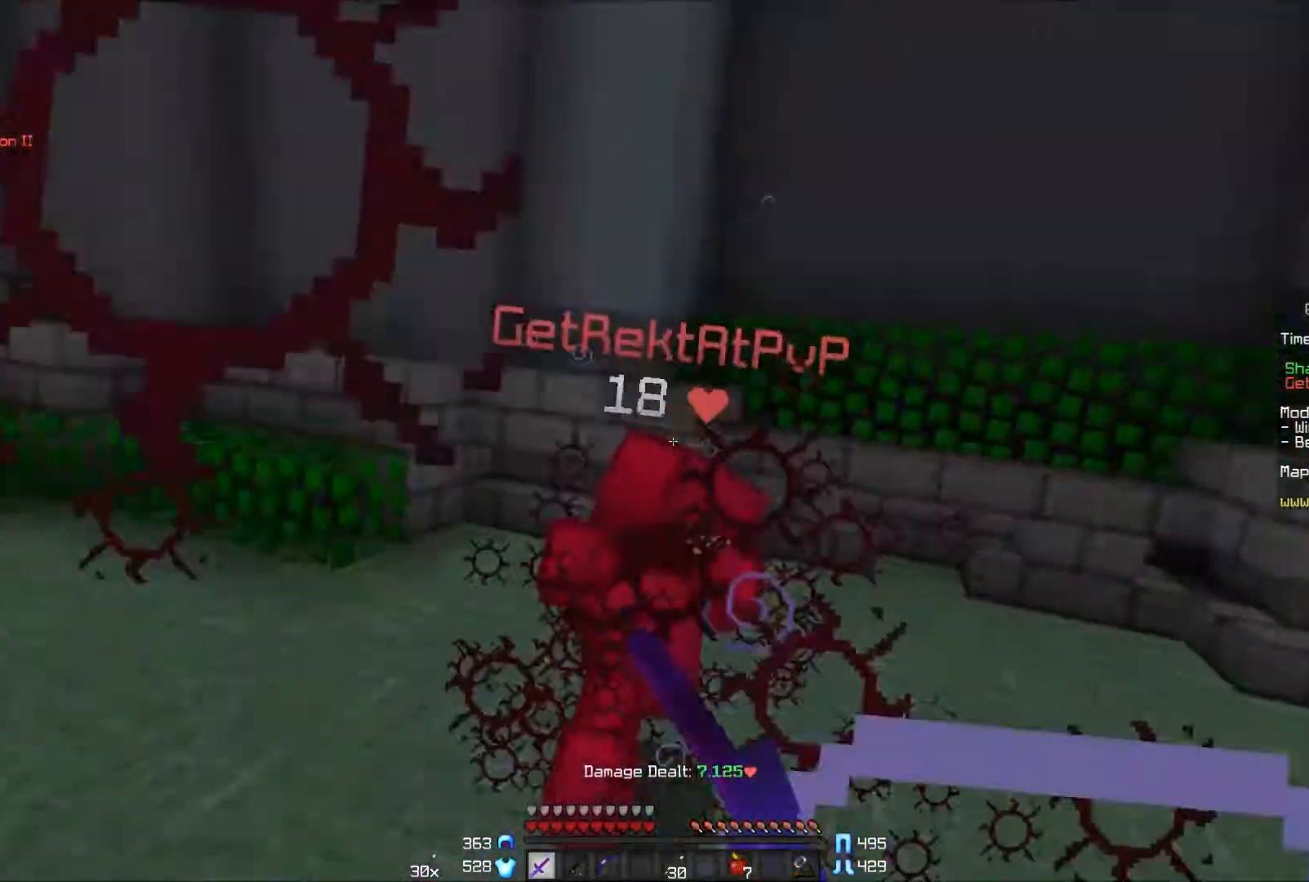
{"keys": ["a", "w"], "mouse": [], "events": [[117, "mouse_left", "down"], [150, "mouse_left", "up"], [200, "mouse_left", "down"], [250, "mouse_left", "up"], [300, "mouse_left", "down"], [400, "mouse_left", "up"], [450, "mouse_left", "down"], [500, "mouse_left", "up"]]}
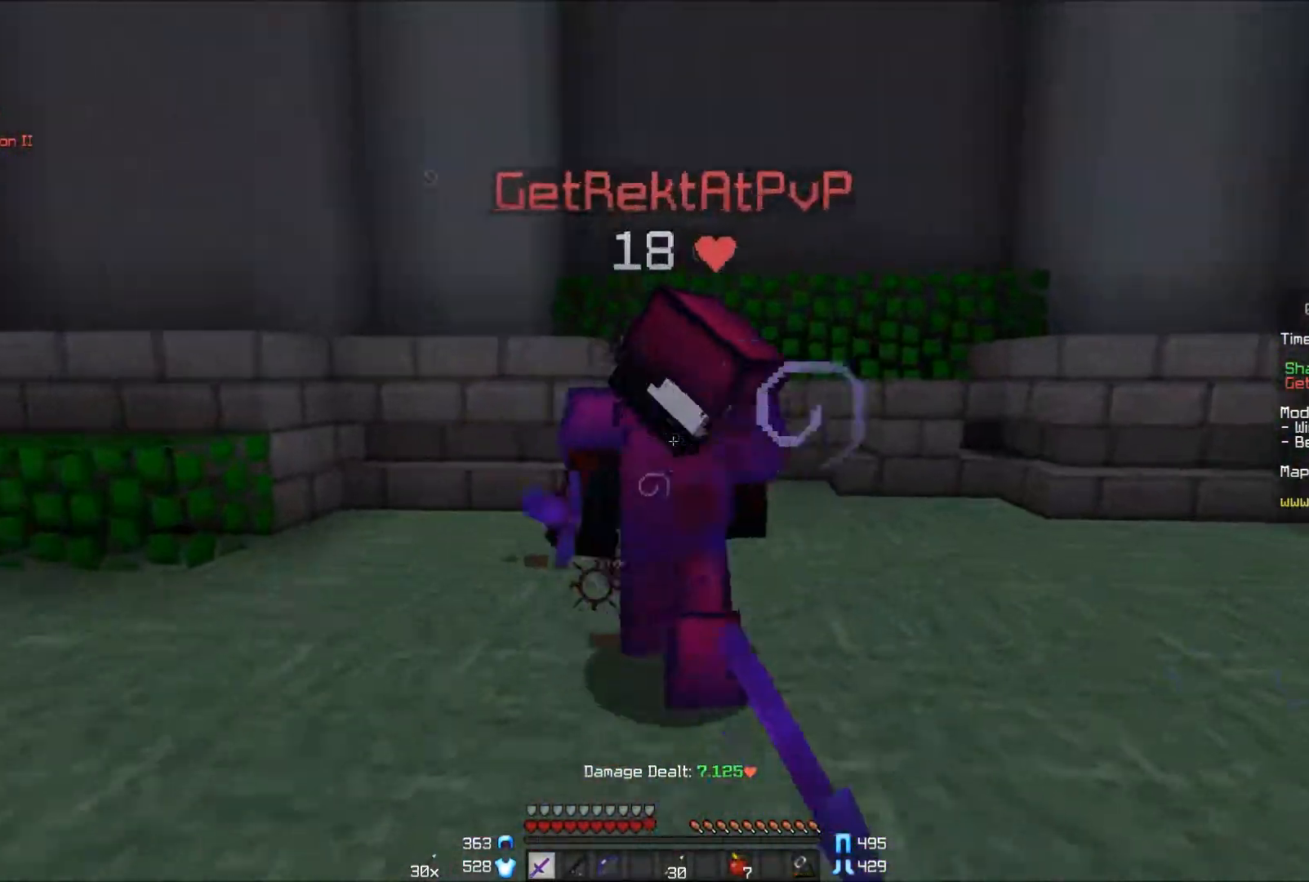
{"keys": ["d", "w"], "mouse": [], "events": [[50, "mouse_left", "down"], [150, "mouse_left", "up"], [150, "mouse_right", "down"], [200, "mouse_left", "down"], [267, "mouse_left", "up"], [267, "mouse_right", "up"], [300, "a", "up"], [300, "mouse_left", "down"], [350, "d", "down"], [350, "mouse_left", "up"], [400, "mouse_left", "down"], [500, "mouse_left", "up"]]}
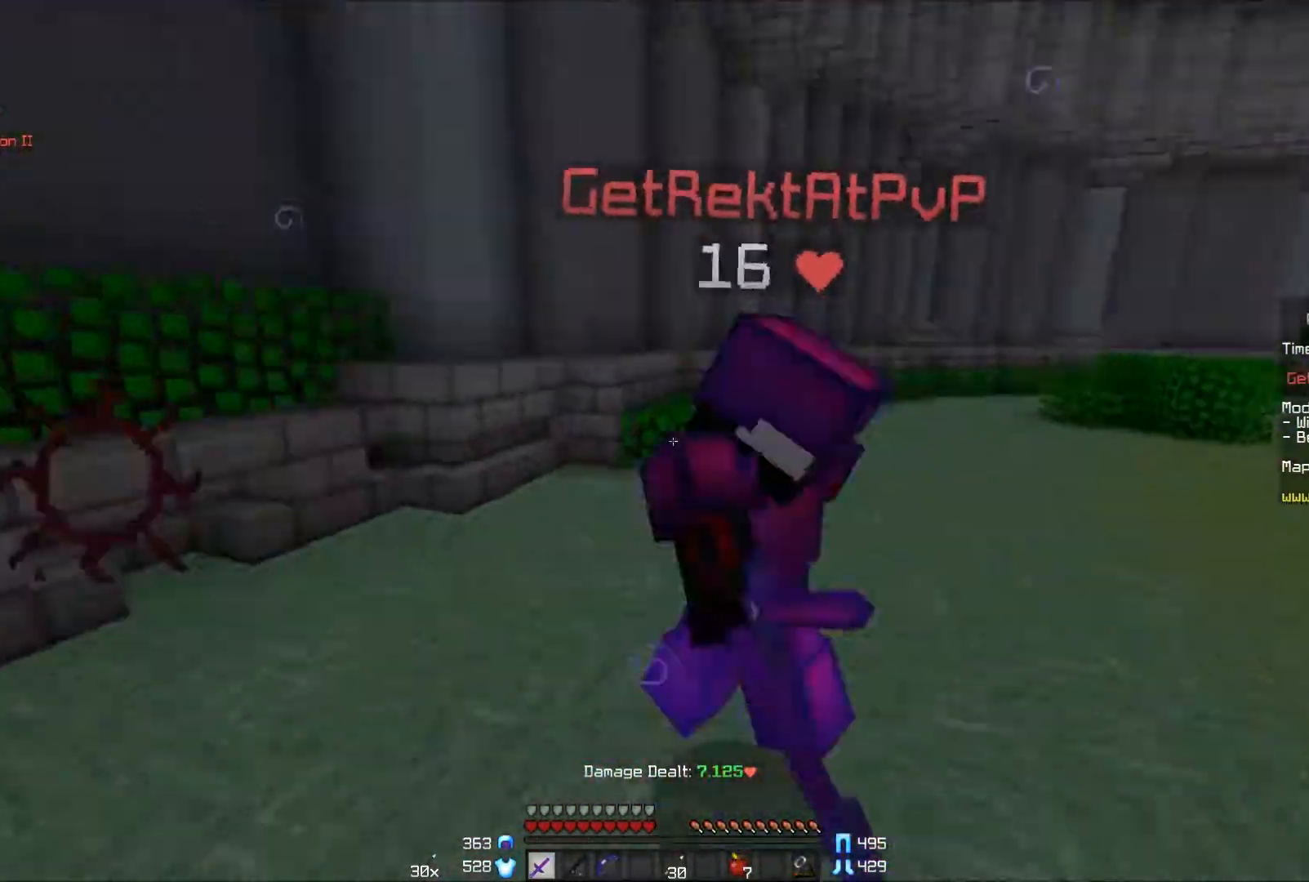
{"keys": [], "mouse": ["left"], "events": [[50, "mouse_left", "down"], [100, "mouse_left", "up"], [150, "mouse_left", "down"], [150, "mouse_right", "down"], [200, "d", "up"], [250, "mouse_left", "up"], [300, "a", "down"], [300, "mouse_left", "down"], [300, "mouse_right", "up"], [350, "mouse_left", "up"], [400, "mouse_left", "down"], [400, "mouse_right", "down"], [450, "mouse_left", "up"], [450, "mouse_right", "up"], [450, "w", "up"], [500, "a", "up"], [500, "mouse_left", "down"]]}
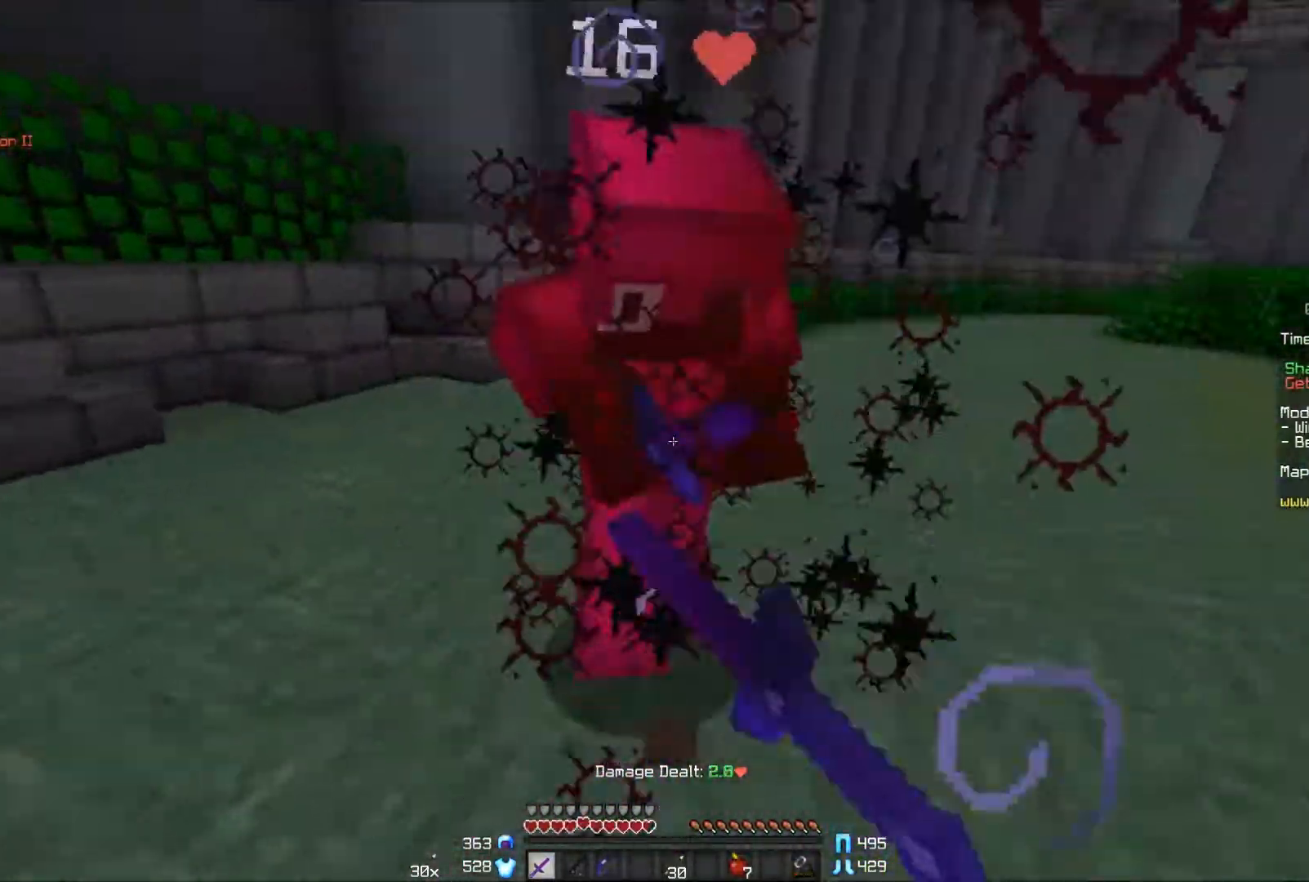
{"keys": [], "mouse": ["left", "right"], "events": [[50, "mouse_right", "down"], [50, "w", "down"], [100, "mouse_left", "up"], [100, "mouse_right", "up"], [150, "mouse_left", "down"], [150, "mouse_right", "down"], [200, "mouse_left", "up"], [200, "mouse_right", "up"], [250, "mouse_left", "down"], [417, "mouse_right", "down"], [450, "mouse_left", "up"], [450, "mouse_right", "up"], [500, "mouse_left", "down"], [500, "mouse_right", "down"], [500, "w", "up"]]}
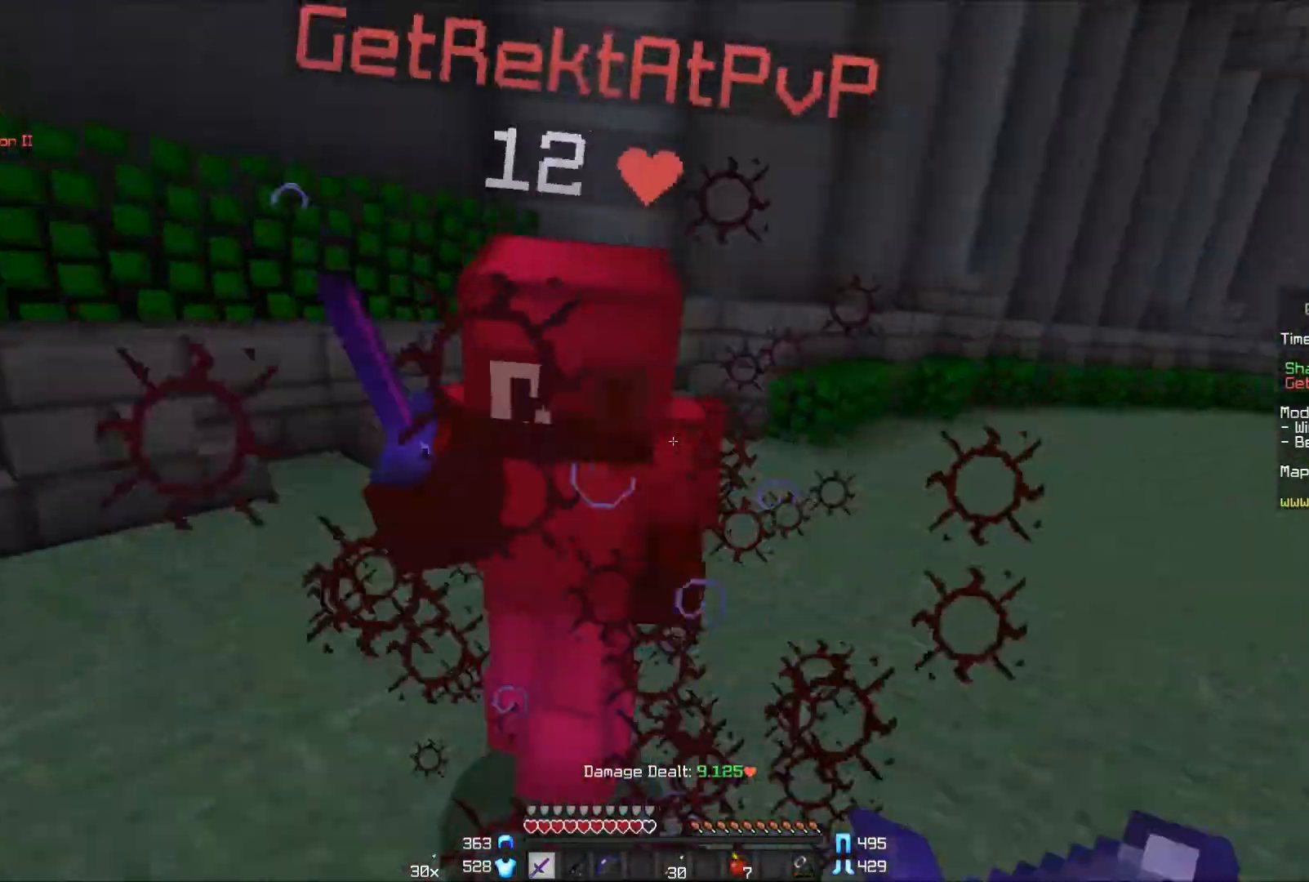
{"keys": ["a", "w"], "mouse": ["left"], "events": [[50, "mouse_left", "up"], [50, "mouse_right", "up"], [100, "mouse_left", "down"], [100, "mouse_right", "down"], [100, "w", "down"], [150, "a", "down"], [200, "mouse_left", "up"], [200, "mouse_right", "up"], [250, "mouse_left", "down"], [250, "mouse_right", "down"], [300, "mouse_left", "up"], [300, "mouse_right", "up"], [350, "mouse_left", "down"], [350, "mouse_right", "down"], [400, "mouse_left", "up"], [400, "mouse_right", "up"], [467, "mouse_left", "down"], [467, "mouse_right", "down"], [500, "mouse_right", "up"]]}
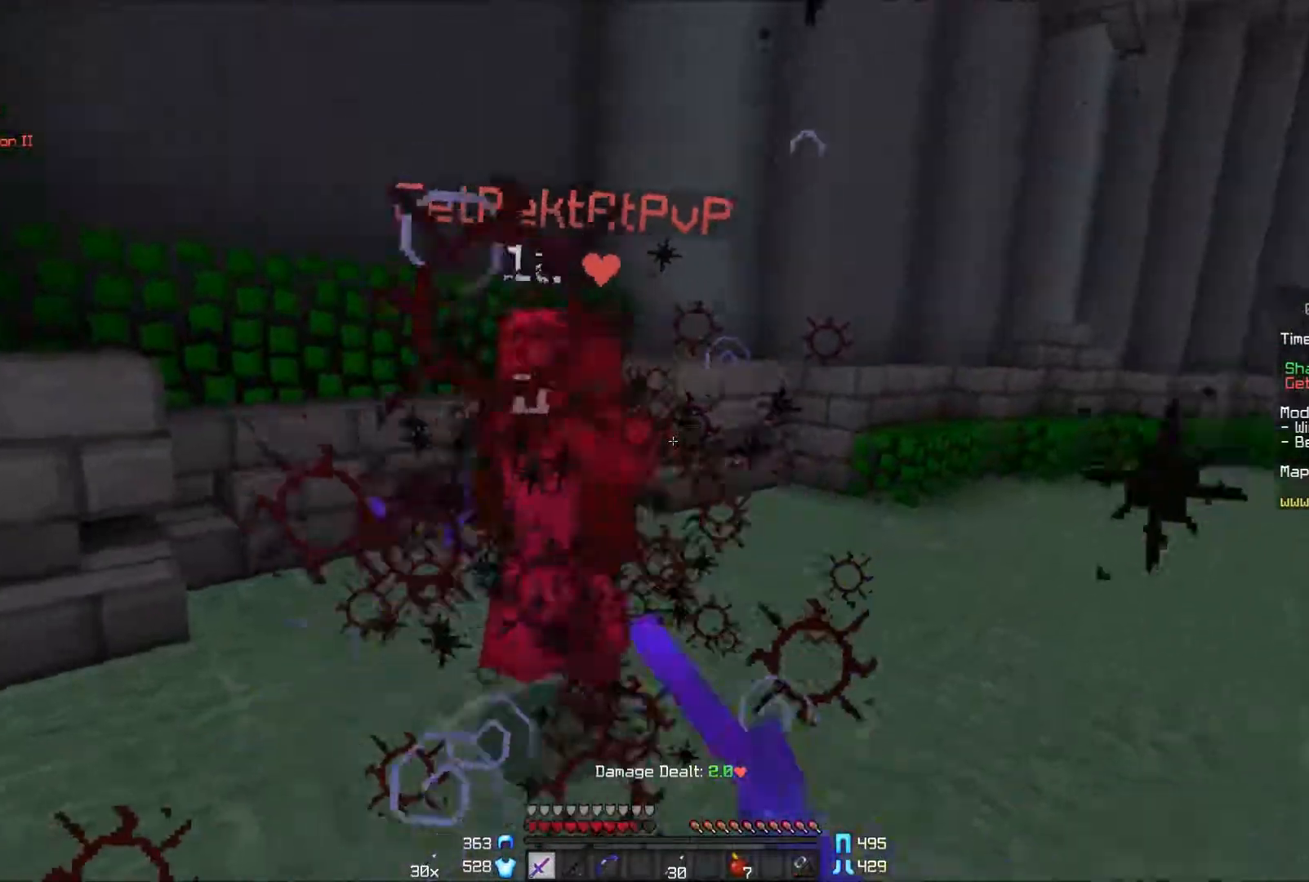
{"keys": ["w"], "mouse": [], "events": [[50, "mouse_left", "up"], [100, "mouse_left", "down"], [100, "mouse_right", "down"], [150, "mouse_left", "up"], [150, "mouse_right", "up"], [200, "mouse_right", "down"], [250, "mouse_right", "up"], [300, "mouse_left", "down"], [300, "mouse_right", "down"], [350, "a", "up"], [400, "mouse_left", "up"], [400, "mouse_right", "up"], [450, "mouse_left", "down"], [500, "mouse_left", "up"]]}
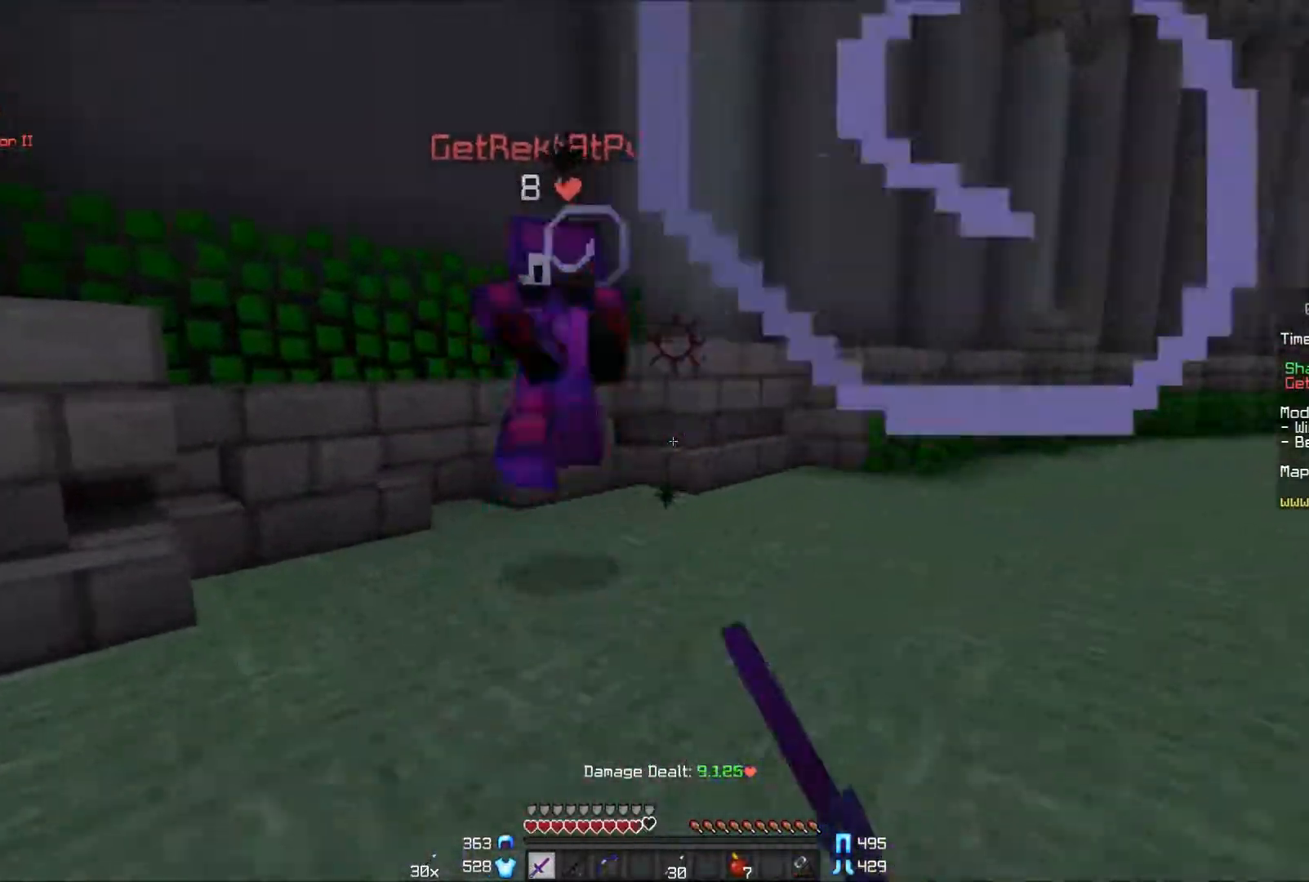
{"keys": ["w"], "mouse": [], "events": [[67, "a", "down"], [67, "mouse_left", "down"], [150, "mouse_left", "up"], [200, "mouse_left", "down"], [250, "mouse_left", "up"], [300, "a", "up"], [300, "mouse_left", "down"], [350, "mouse_left", "up"], [400, "mouse_left", "down"], [500, "mouse_left", "up"]]}
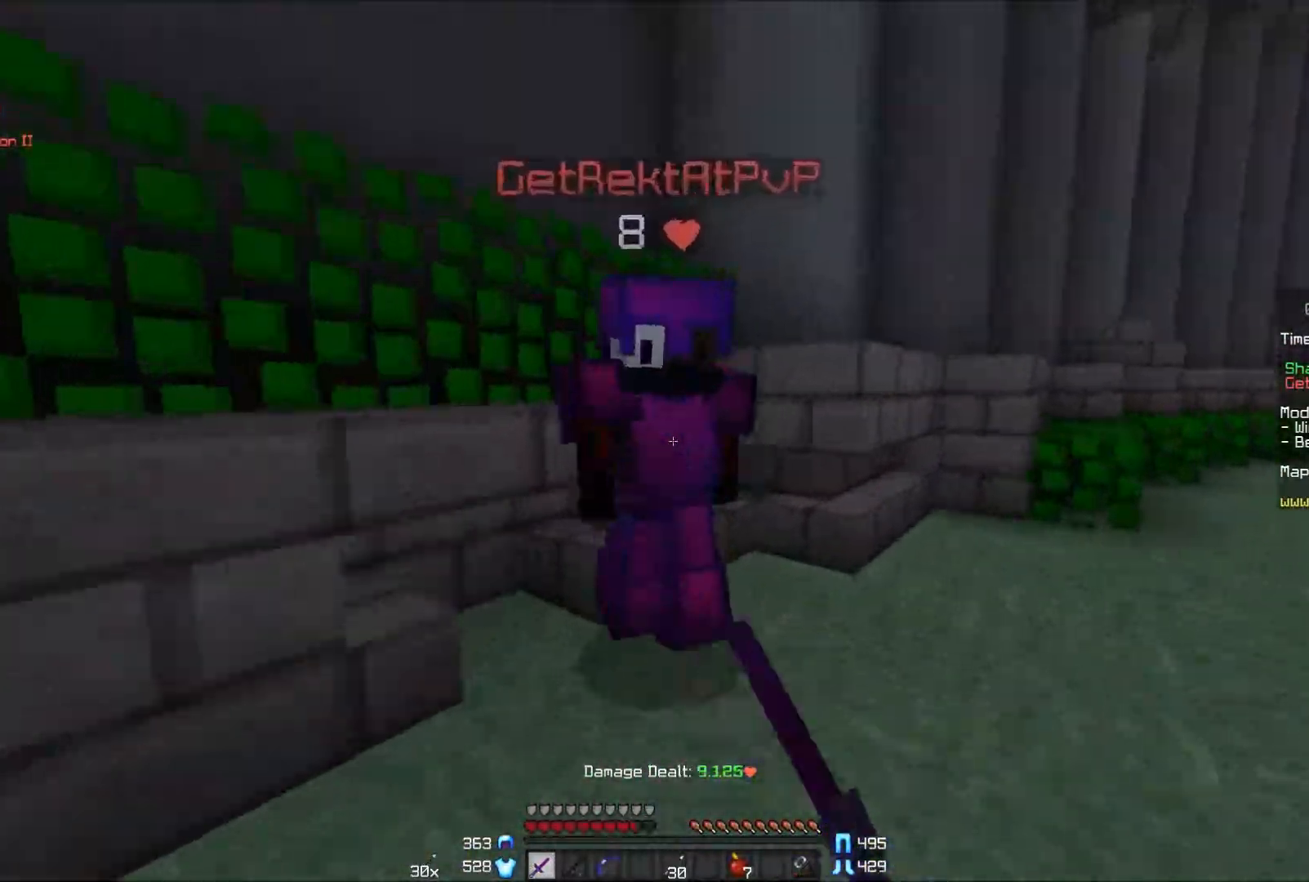
{"keys": ["d", "w"], "mouse": [], "events": [[67, "a", "down"], [67, "mouse_left", "down"], [100, "mouse_left", "up"], [100, "w", "up"], [200, "mouse_left", "down"], [250, "mouse_left", "up"], [300, "mouse_left", "down"], [350, "a", "up"], [350, "d", "down"], [350, "w", "down"], [400, "mouse_left", "up"], [450, "mouse_left", "down"], [500, "mouse_left", "up"]]}
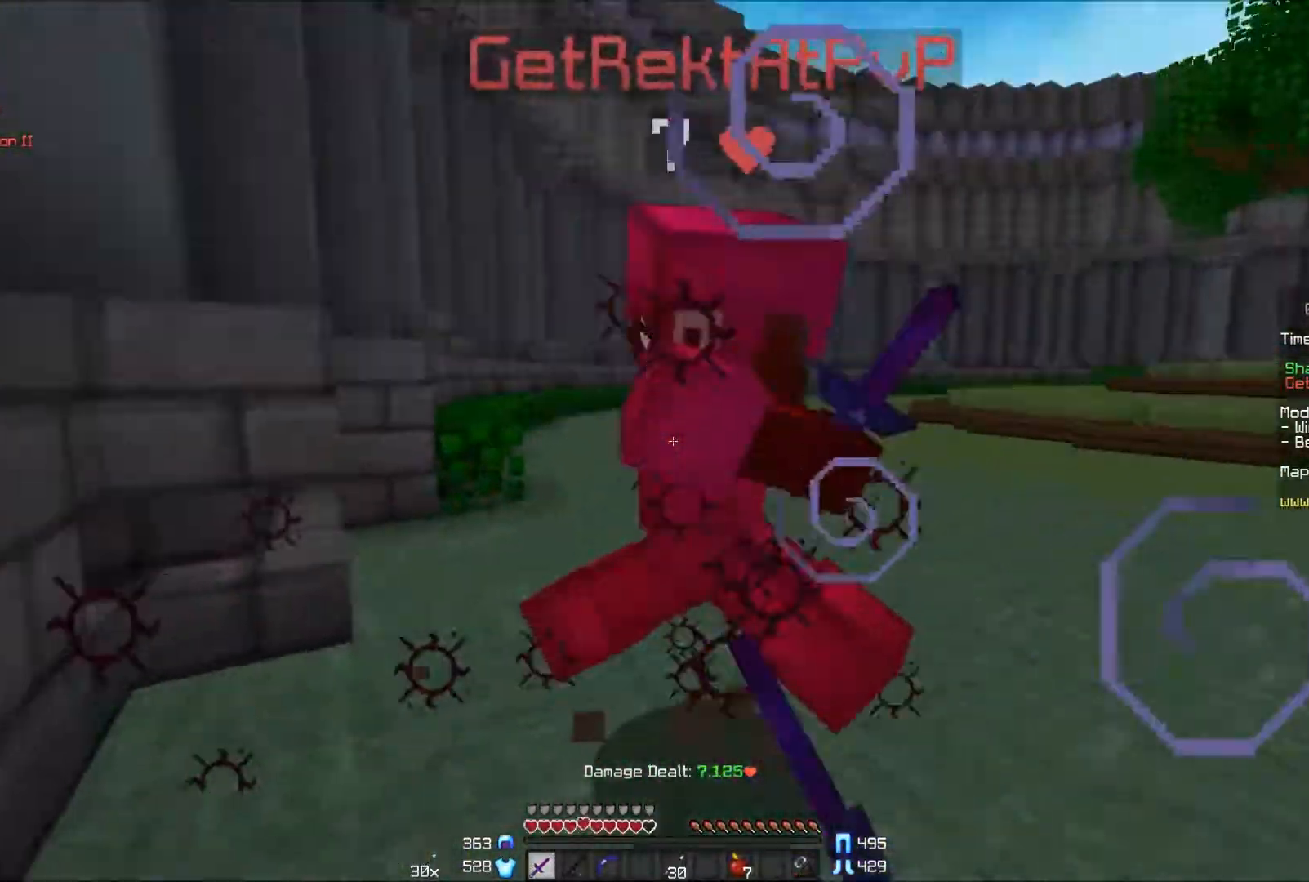
{"keys": ["a", "w"], "mouse": [], "events": [[50, "mouse_left", "down"], [200, "w", "up"], [250, "mouse_left", "up"], [300, "mouse_left", "down"], [350, "a", "down"], [350, "mouse_left", "up"], [350, "w", "down"], [400, "d", "up"], [400, "mouse_left", "down"], [500, "mouse_left", "up"]]}
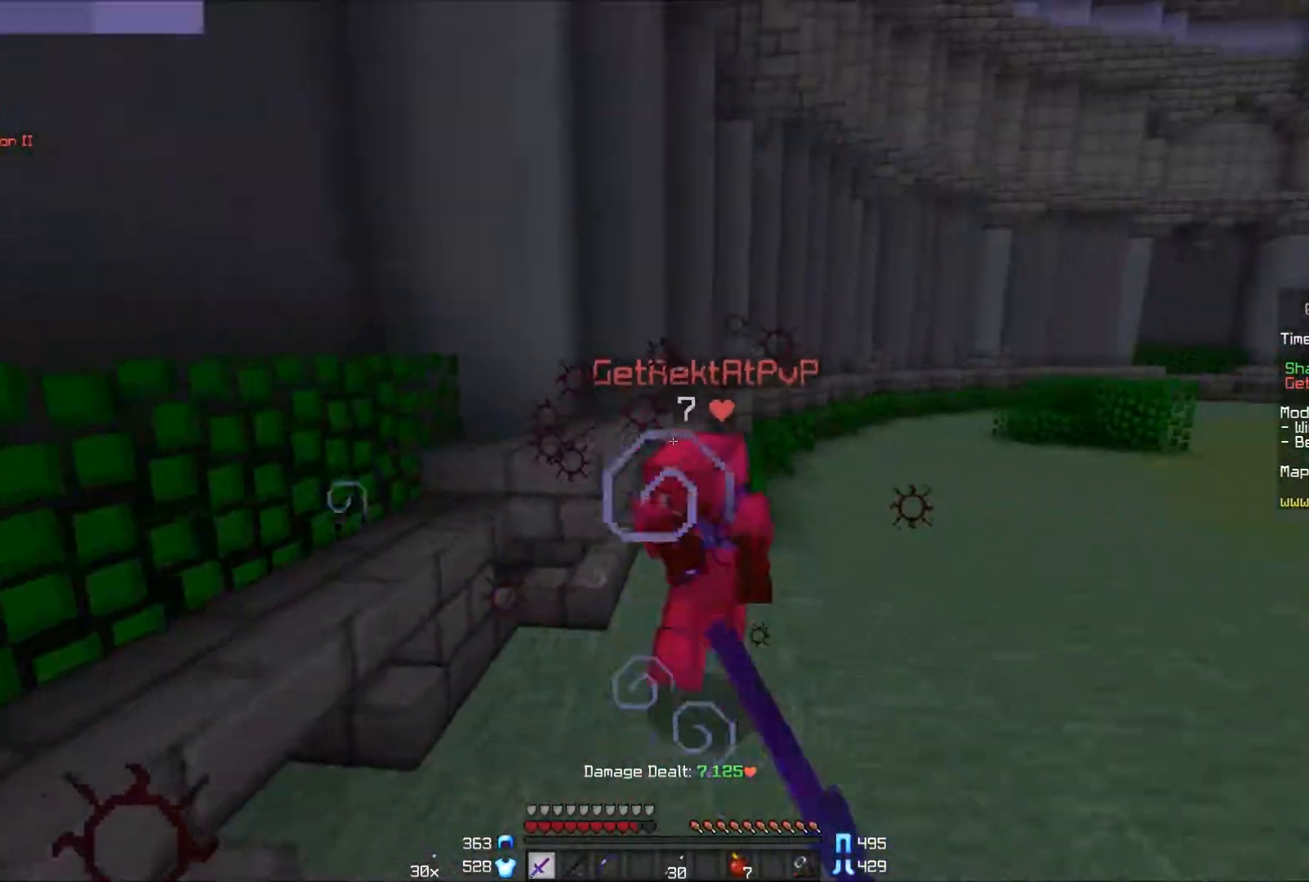
{"keys": ["d", "w"], "mouse": [], "events": [[50, "a", "up"], [50, "d", "down"], [50, "mouse_left", "down"], [100, "mouse_left", "up"], [150, "mouse_left", "down"], [400, "mouse_right", "down"], [450, "mouse_left", "up"], [500, "mouse_right", "up"]]}
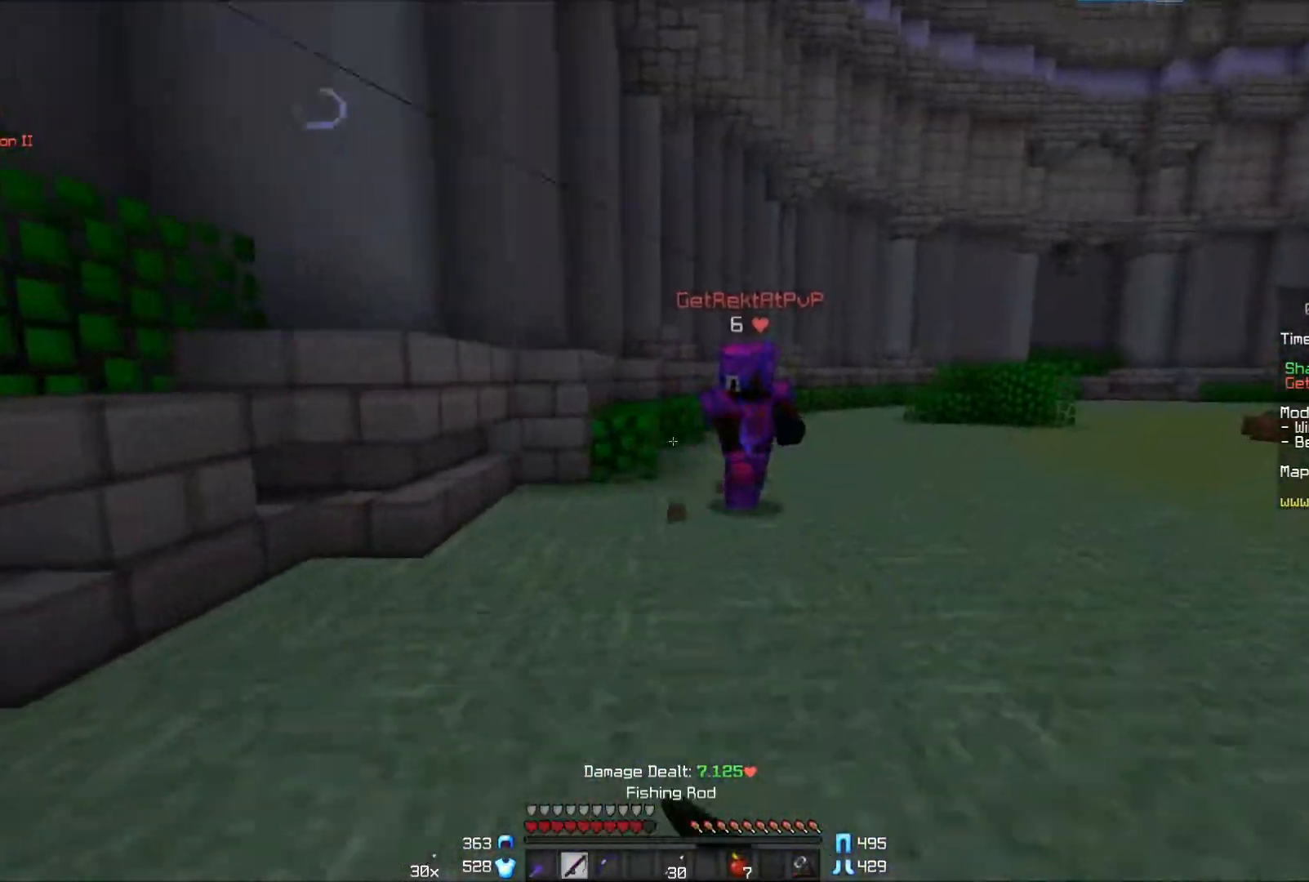
{"keys": ["d", "w"], "mouse": [], "events": [[300, "mouse_left", "down"], [350, "mouse_left", "up"], [450, "mouse_left", "down"], [500, "mouse_left", "up"]]}
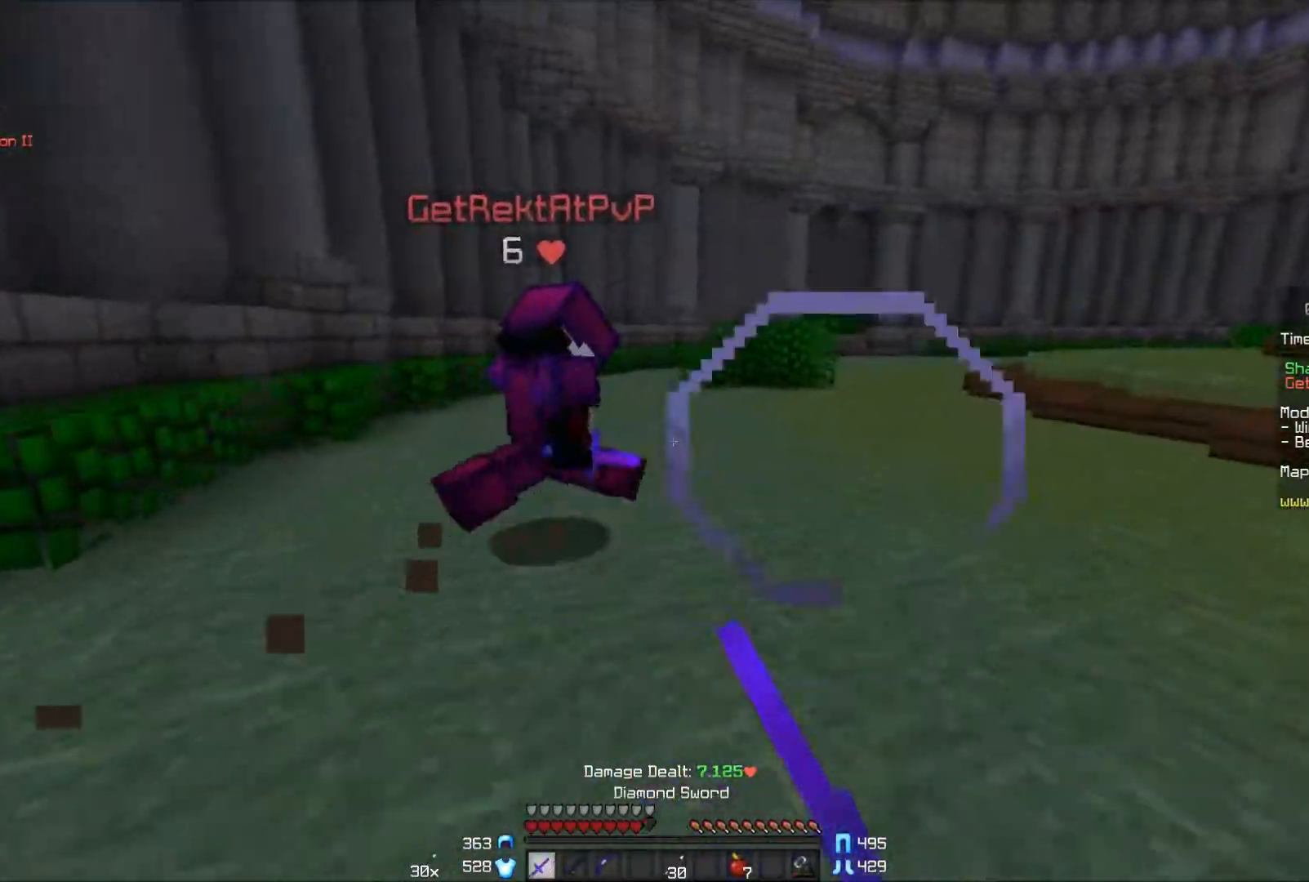
{"keys": ["w"], "mouse": [], "events": [[117, "d", "up"], [117, "mouse_left", "down"], [150, "mouse_left", "up"], [217, "mouse_left", "down"], [250, "mouse_left", "up"], [300, "mouse_left", "down"], [400, "mouse_left", "up"], [450, "mouse_left", "down"], [500, "mouse_left", "up"]]}
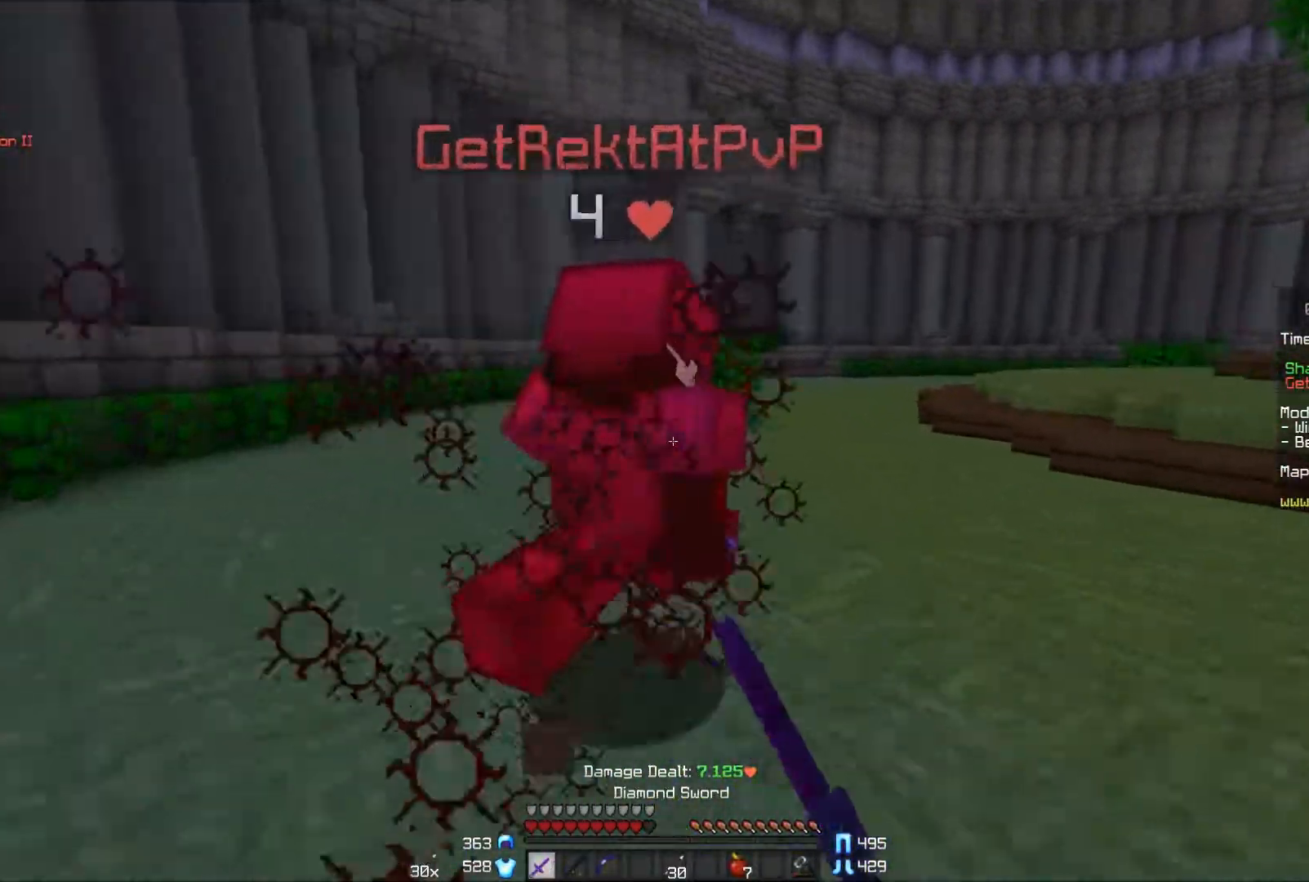
{"keys": ["w"], "mouse": [], "events": [[50, "mouse_left", "down"], [100, "mouse_left", "up"], [200, "mouse_left", "down"], [250, "mouse_left", "up"], [300, "mouse_left", "down"], [350, "mouse_left", "up"], [400, "mouse_left", "down"], [500, "mouse_left", "up"]]}
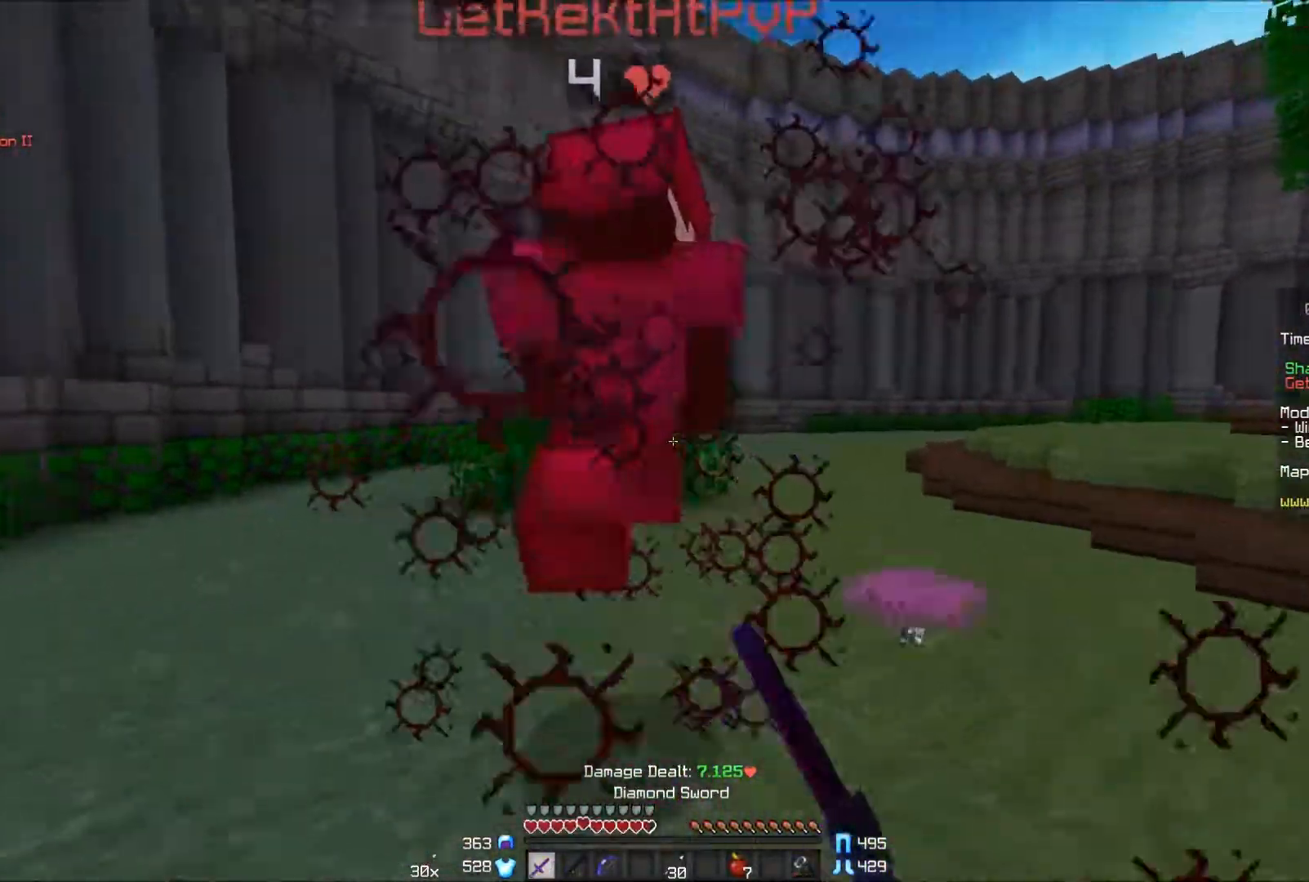
{"keys": ["w"], "mouse": [], "events": [[50, "mouse_left", "down"], [100, "mouse_left", "up"], [150, "mouse_left", "down"], [250, "mouse_left", "up"], [300, "mouse_left", "down"], [350, "mouse_left", "up"], [400, "mouse_left", "down"], [500, "mouse_left", "up"]]}
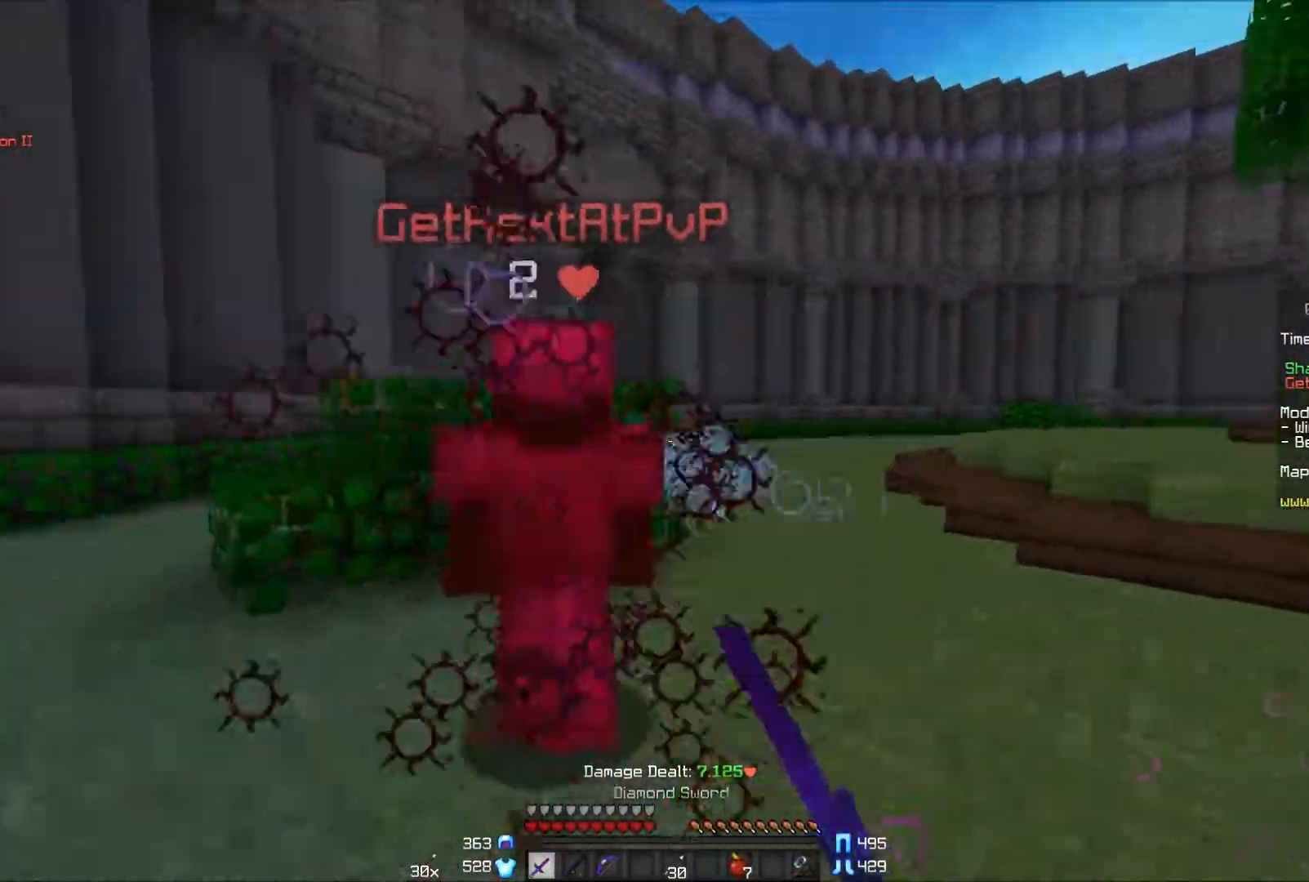
{"keys": [], "mouse": ["left"], "events": [[50, "mouse_left", "down"], [100, "mouse_left", "up"], [150, "mouse_left", "down"], [200, "mouse_left", "up"], [250, "mouse_left", "down"], [350, "mouse_left", "up"], [400, "mouse_left", "down"], [450, "mouse_left", "up"], [450, "w", "up"], [500, "mouse_left", "down"]]}
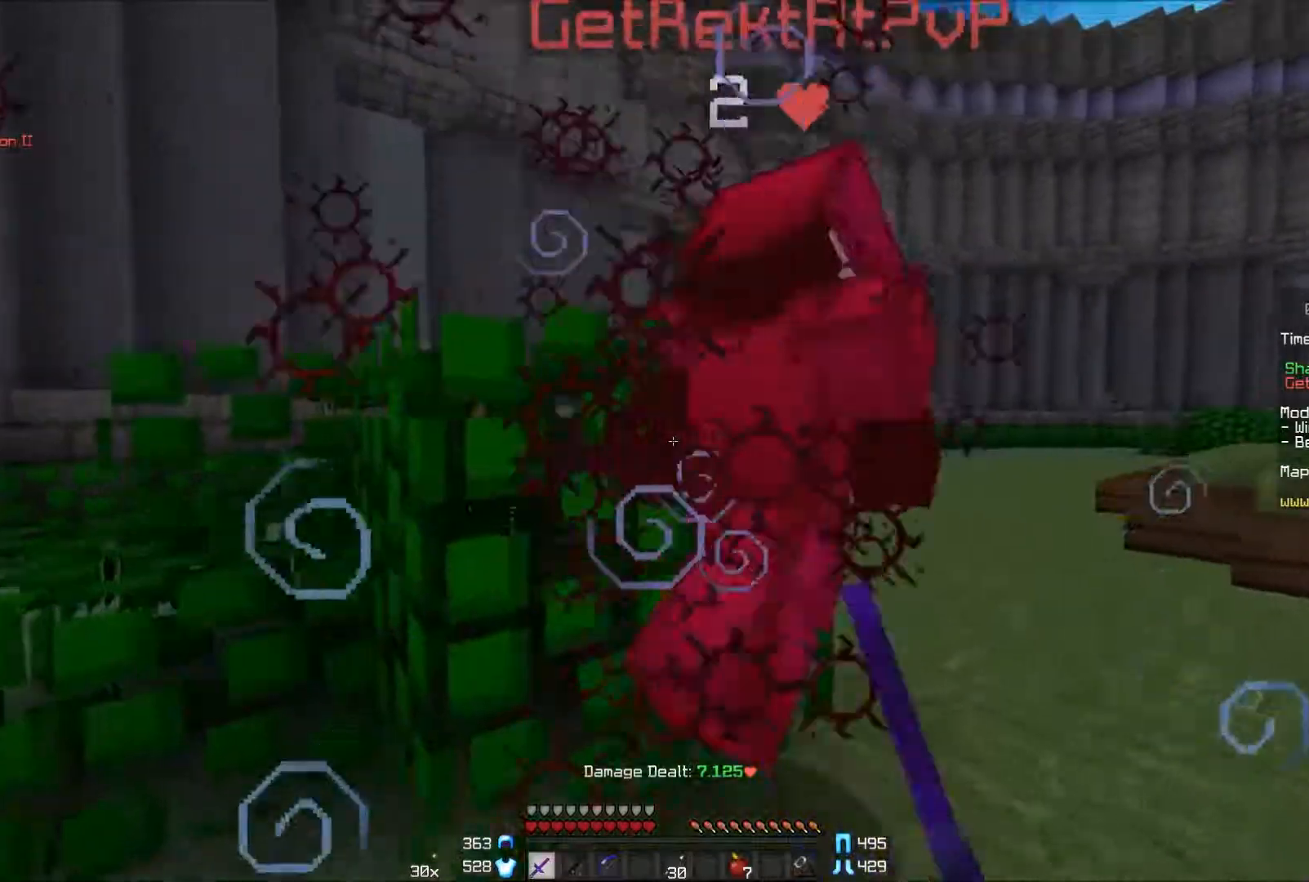
{"keys": ["w"], "mouse": [], "events": [[100, "w", "down"], [200, "mouse_left", "up"], [267, "mouse_left", "down"], [300, "mouse_left", "up"], [350, "mouse_left", "down"], [450, "mouse_left", "up"]]}
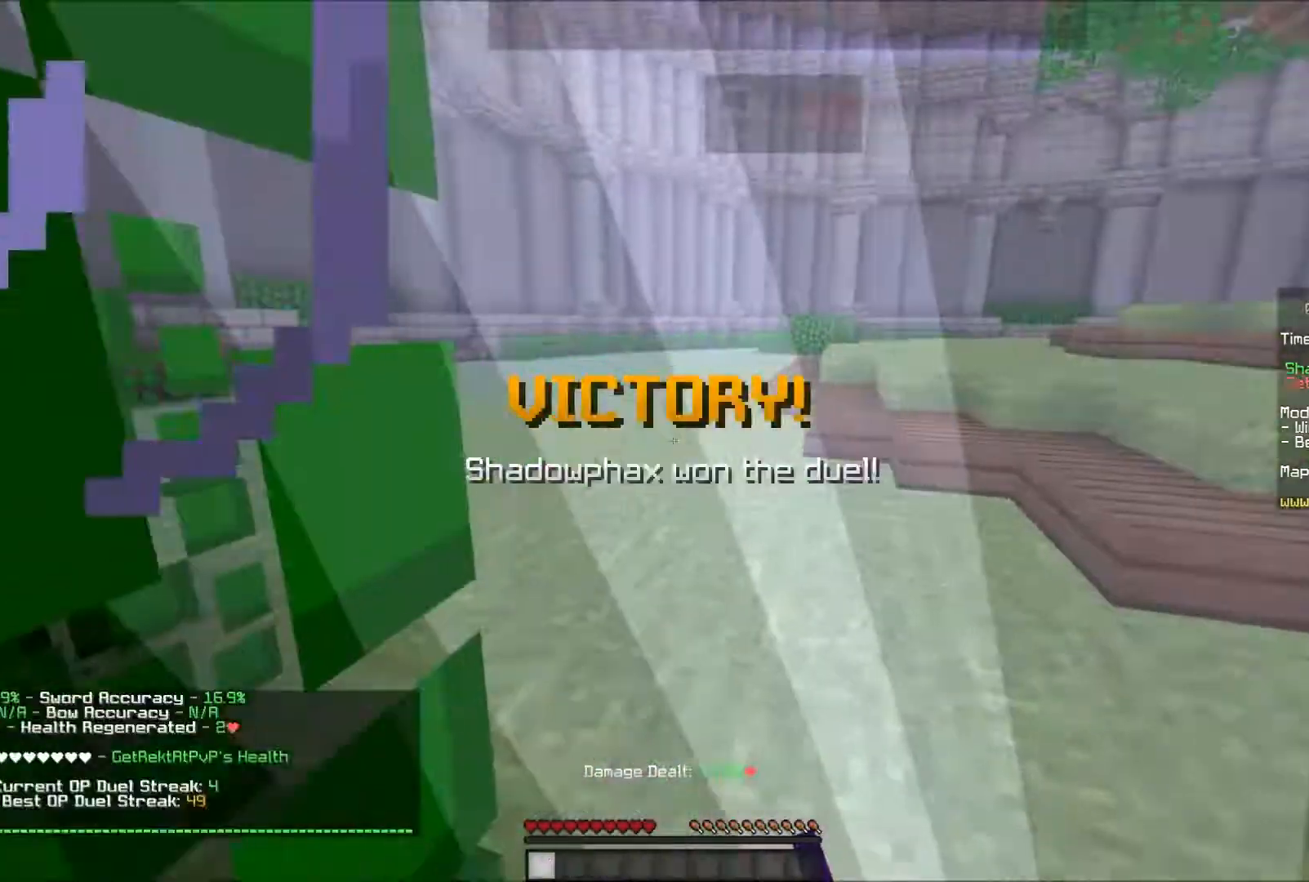
{"keys": ["w"], "mouse": [], "events": [[17, "mouse_left", "down"], [50, "mouse_left", "up"], [150, "mouse_left", "down"], [200, "mouse_left", "up"]]}
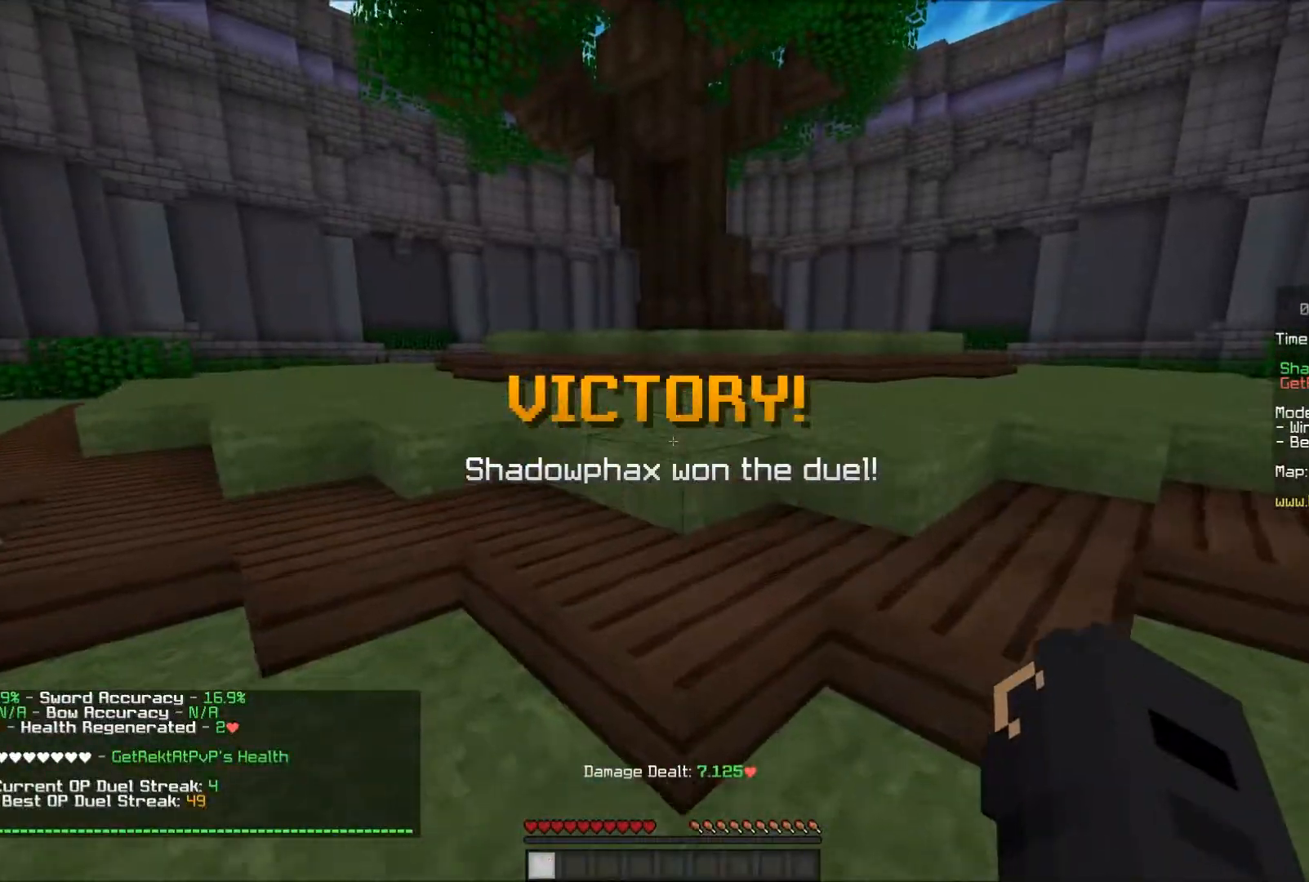
{"keys": ["w"], "mouse": [], "events": []}
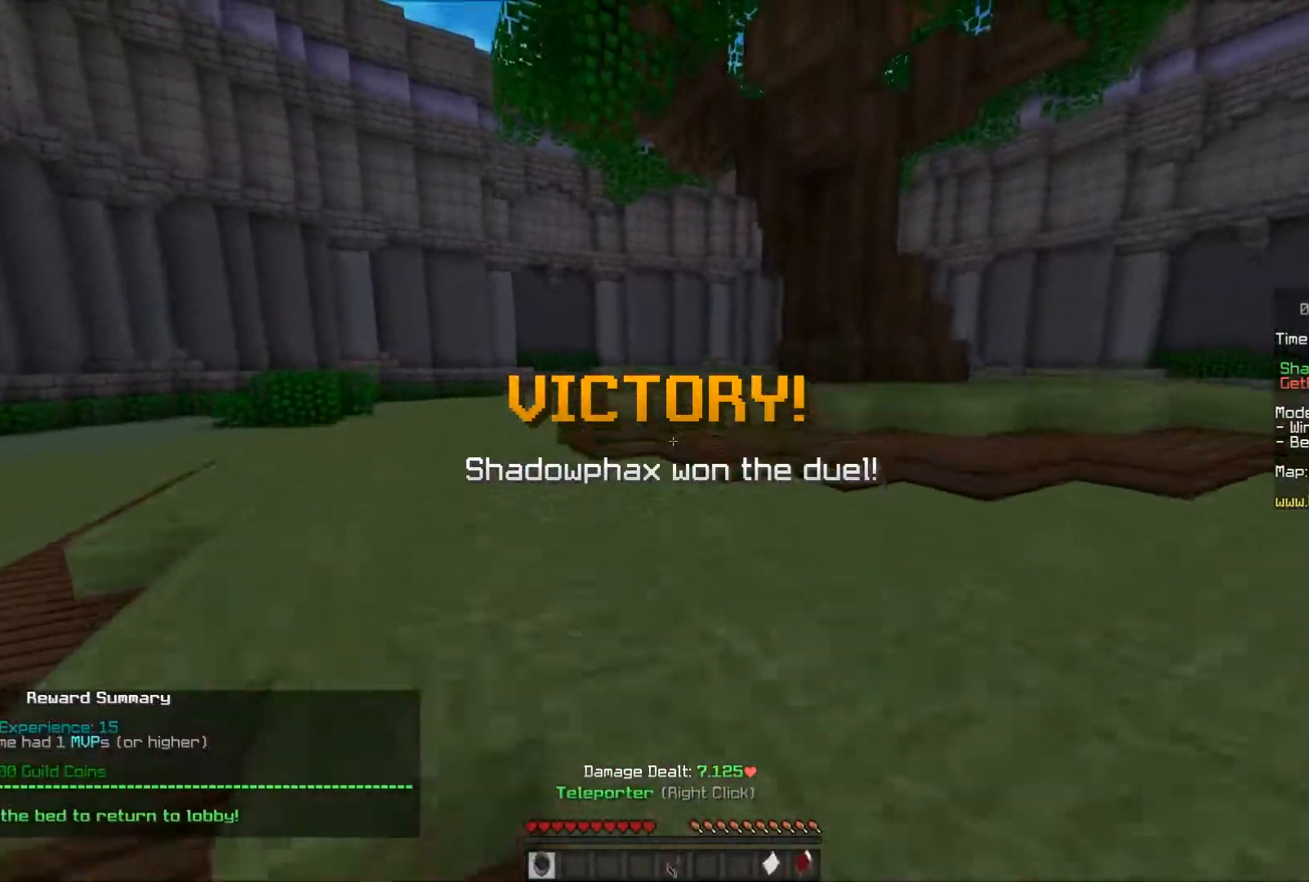
{"keys": ["w"], "mouse": [], "events": [[200, "mouse_right", "down"], [300, "mouse_right", "up"]]}